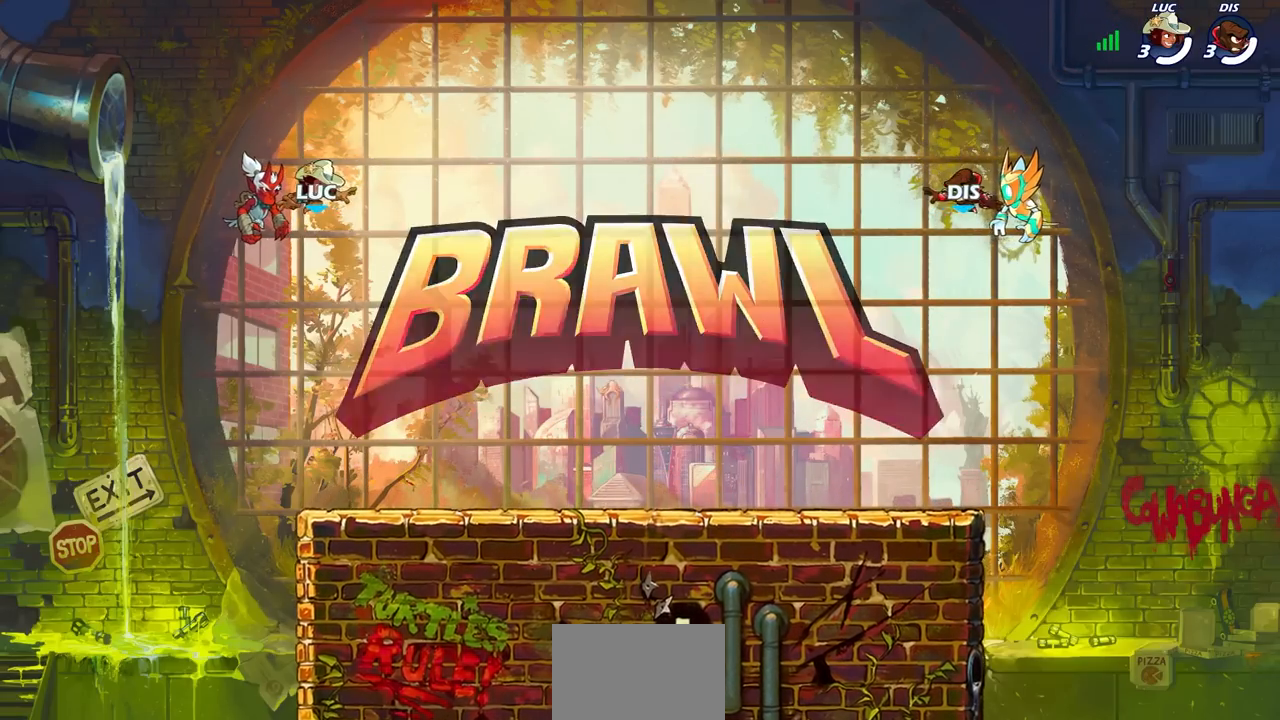
Gameplay with a controller (PlayStation layout); each line is a JSON object with the inputs held at the frame after it. "events" lists button and stick changes between this image and that frame as [ms after this image, input, new state], when the widget could be followed in between.
{"buttons": [], "left_stick": "right", "right_stick": "center", "events": [[350, "left_stick", "right"]]}
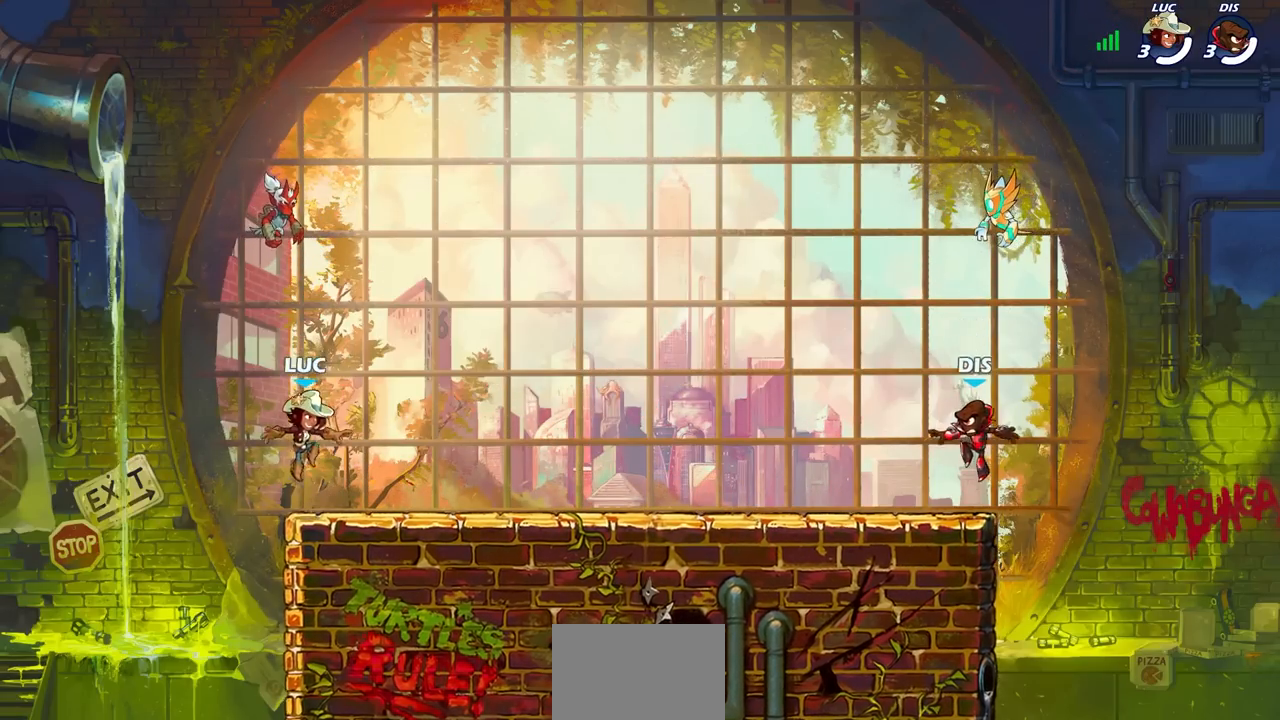
{"buttons": [], "left_stick": "down", "right_stick": "center", "events": [[133, "R2", "down"], [150, "CROSS", "down"], [283, "CROSS", "up"], [283, "R2", "up"], [317, "left_stick", "down"]]}
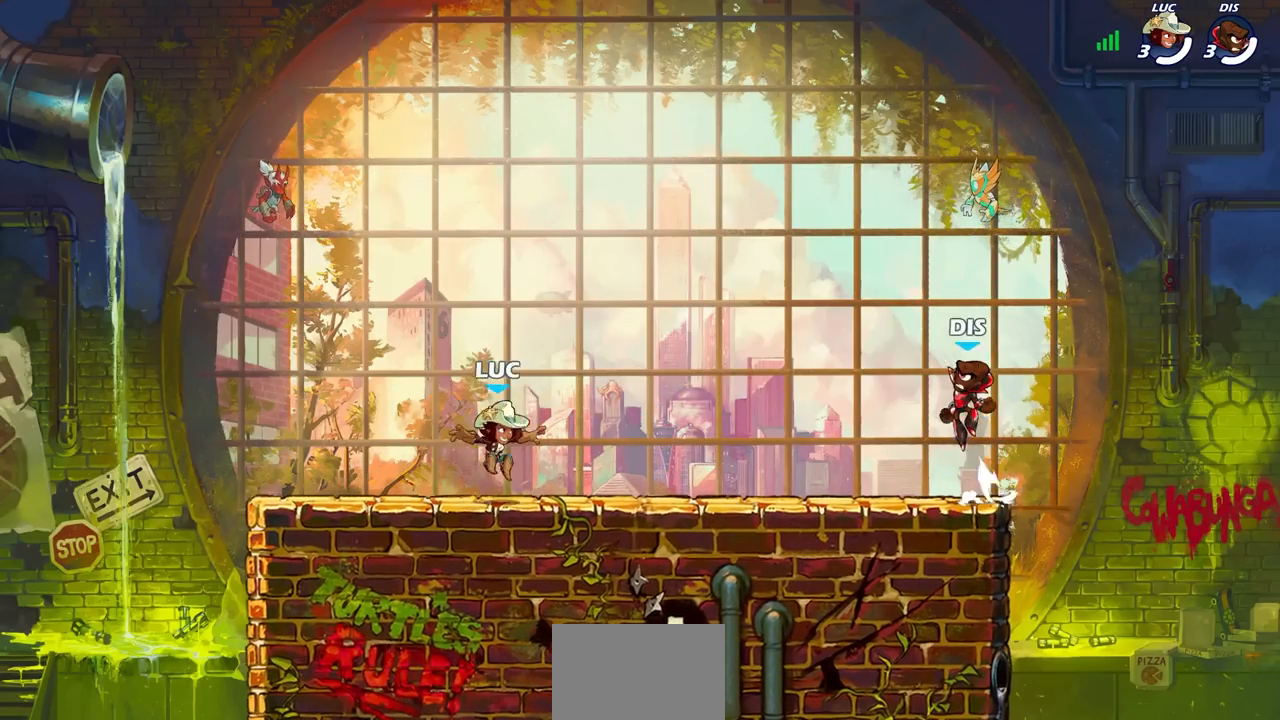
{"buttons": [], "left_stick": "center", "right_stick": "center", "events": [[33, "left_stick", "right"], [83, "left_stick", "center"], [367, "CROSS", "down"], [500, "CROSS", "up"]]}
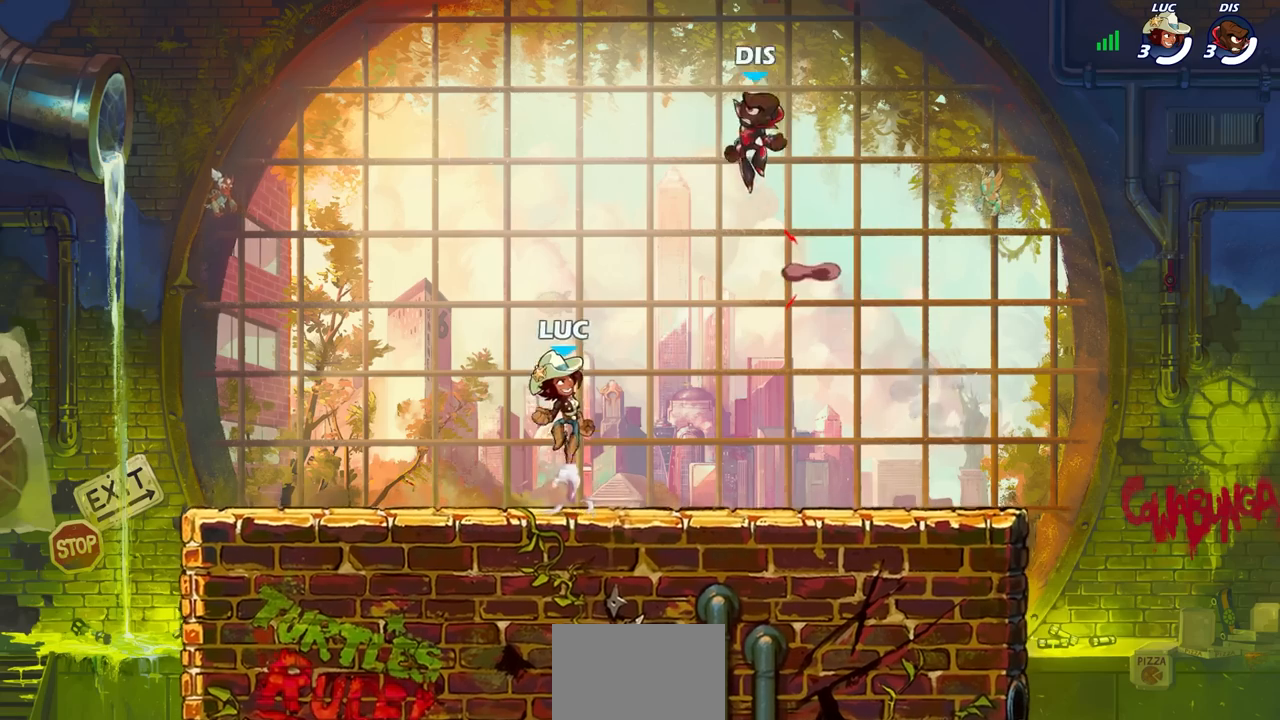
{"buttons": [], "left_stick": "center", "right_stick": "center", "events": []}
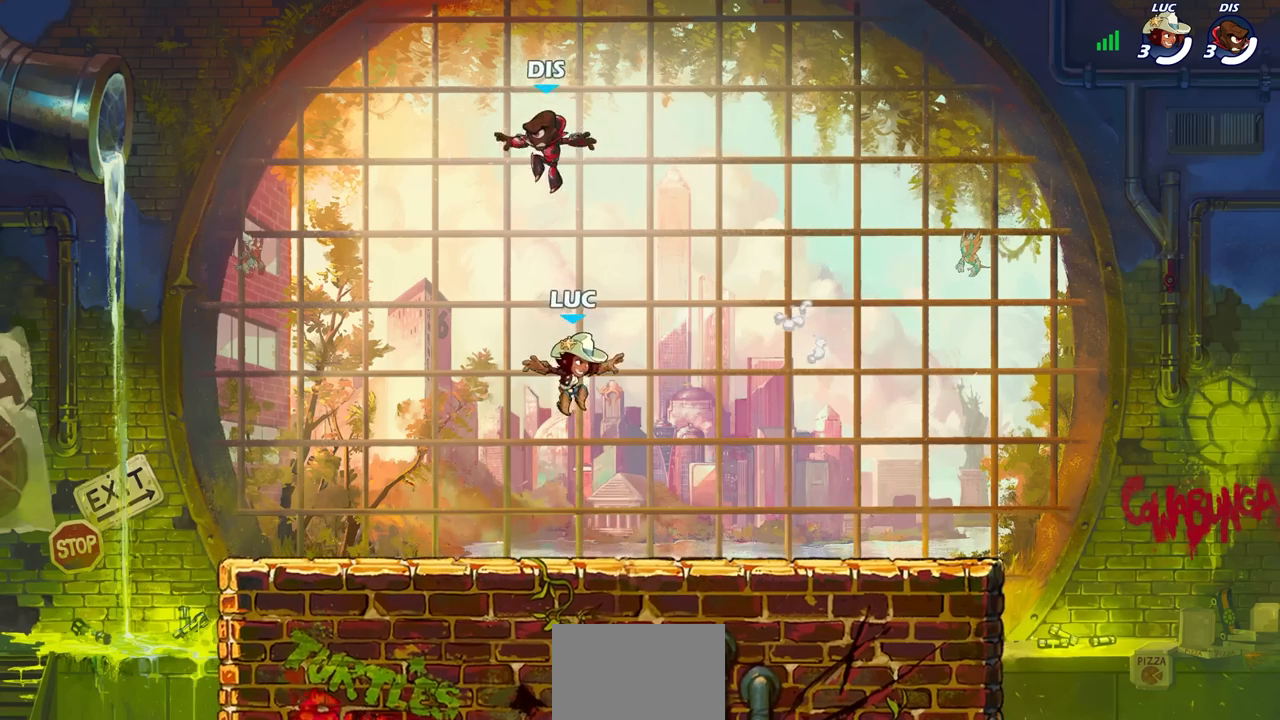
{"buttons": [], "left_stick": "center", "right_stick": "center", "events": []}
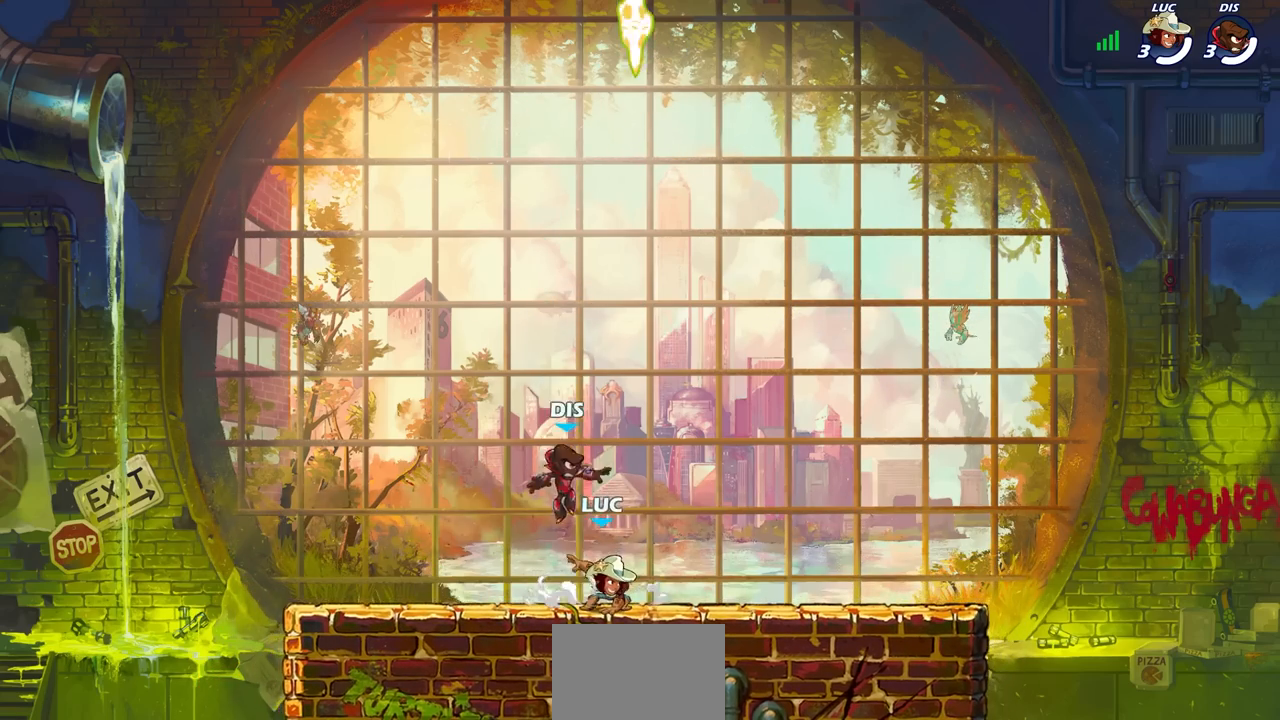
{"buttons": [], "left_stick": "center", "right_stick": "center", "events": []}
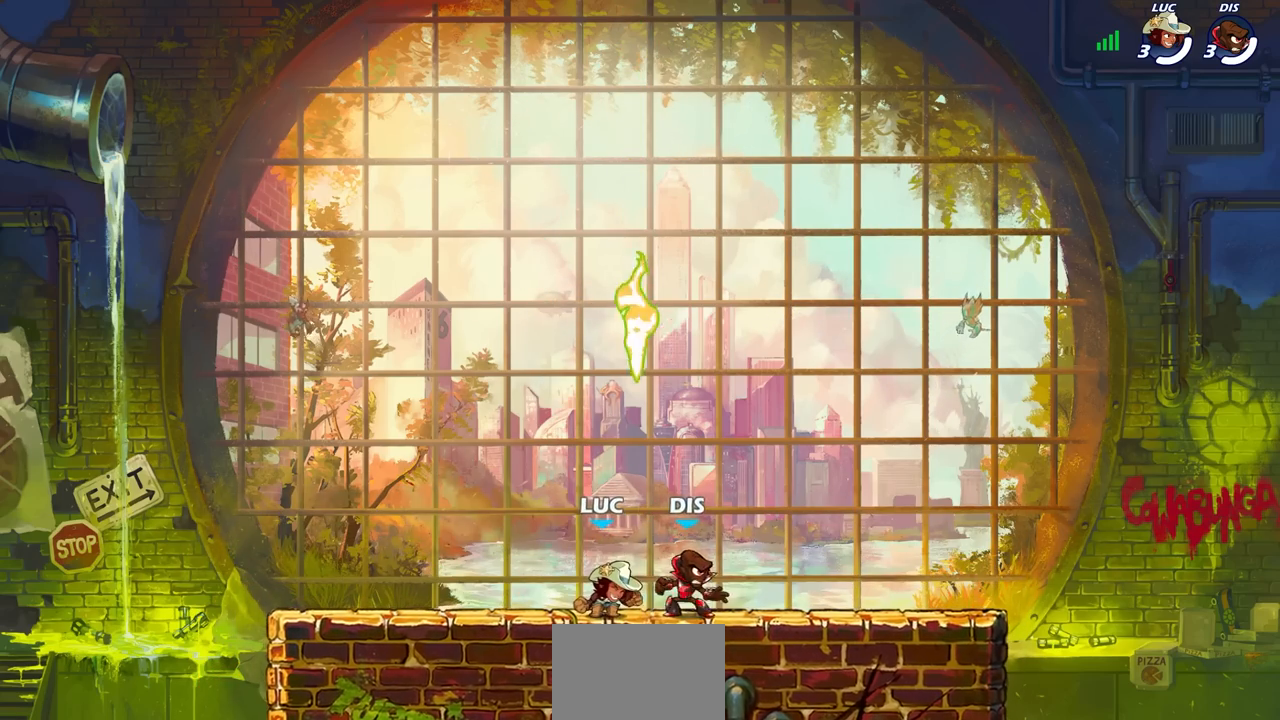
{"buttons": [], "left_stick": "center", "right_stick": "center", "events": []}
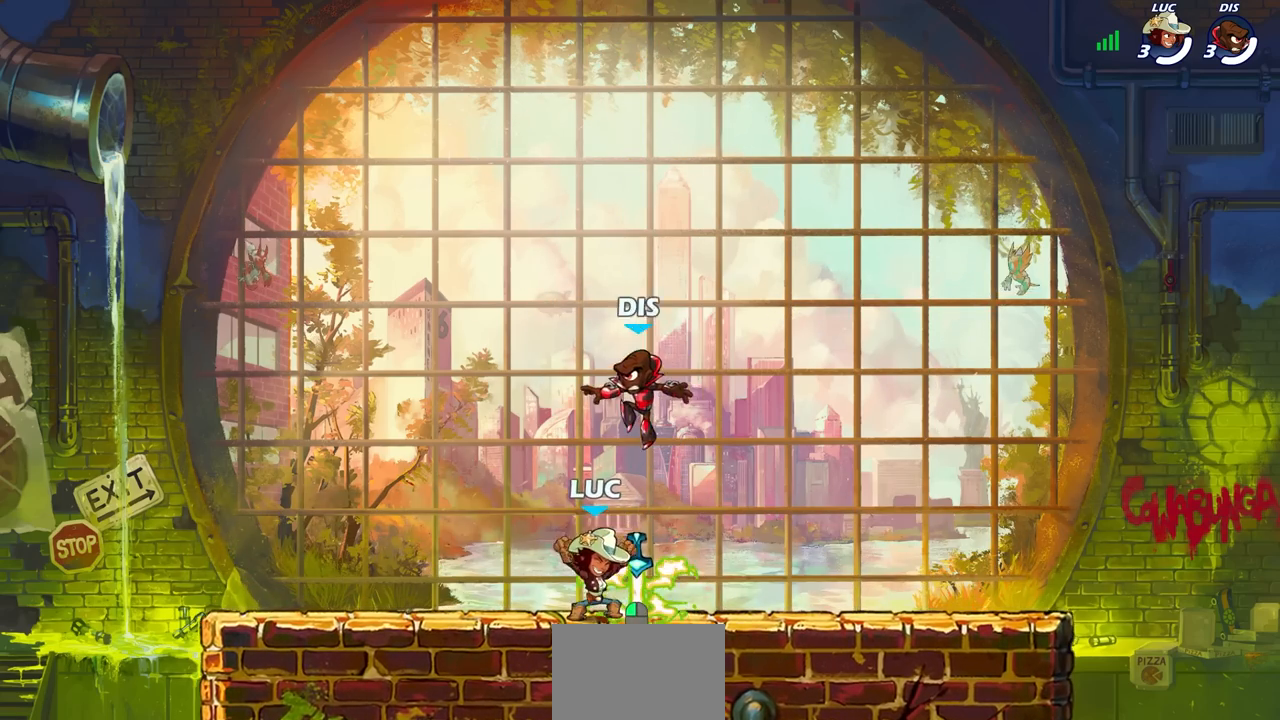
{"buttons": ["CROSS", "R1"], "left_stick": "up-right", "right_stick": "center", "events": [[367, "left_stick", "right"], [433, "R1", "down"], [450, "CROSS", "down"], [483, "left_stick", "up-right"]]}
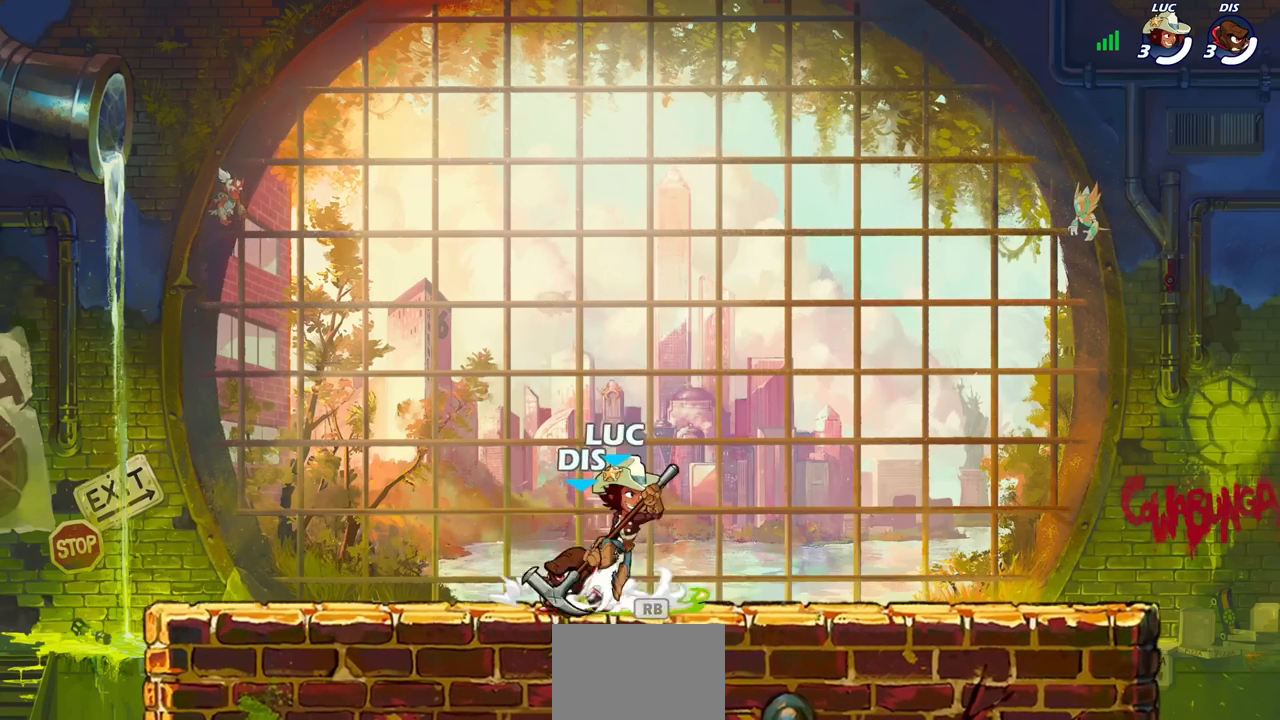
{"buttons": [], "left_stick": "left", "right_stick": "center", "events": [[17, "left_stick", "up"], [50, "CROSS", "up"], [50, "R1", "up"], [117, "left_stick", "left"]]}
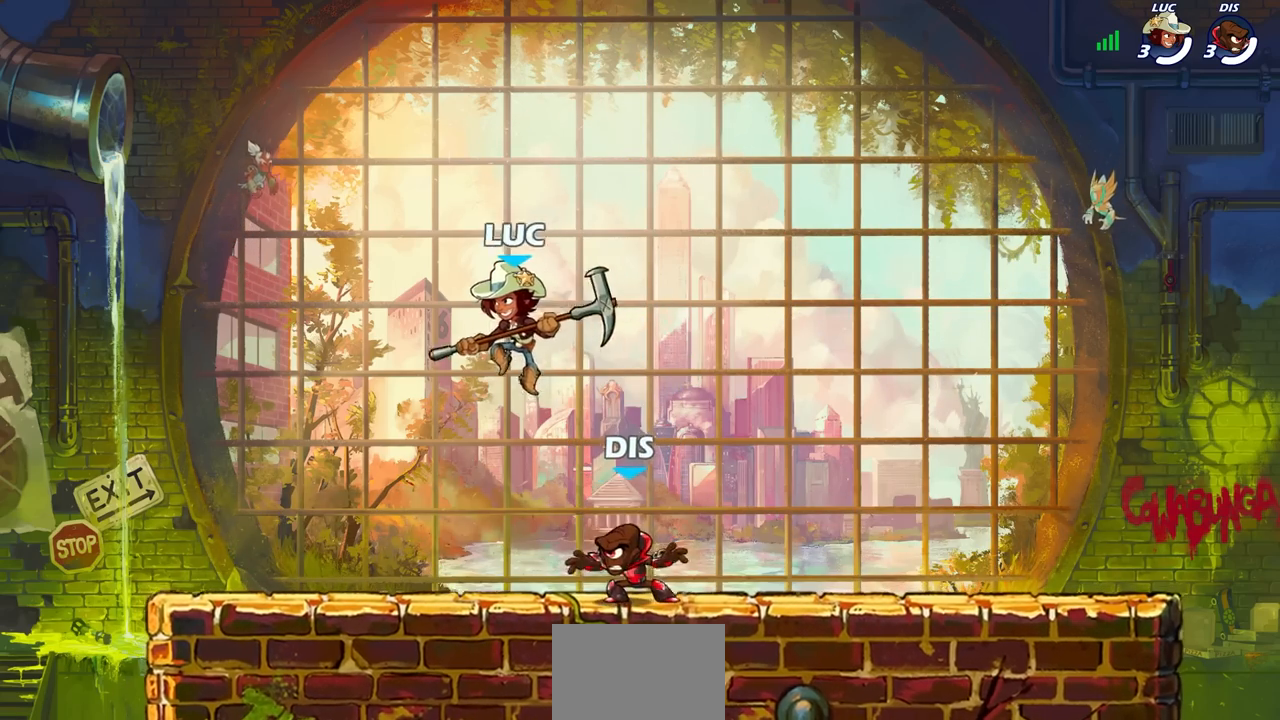
{"buttons": [], "left_stick": "up", "right_stick": "center", "events": [[33, "left_stick", "down-left"], [183, "left_stick", "left"], [350, "CROSS", "down"], [450, "left_stick", "up"], [500, "CROSS", "up"]]}
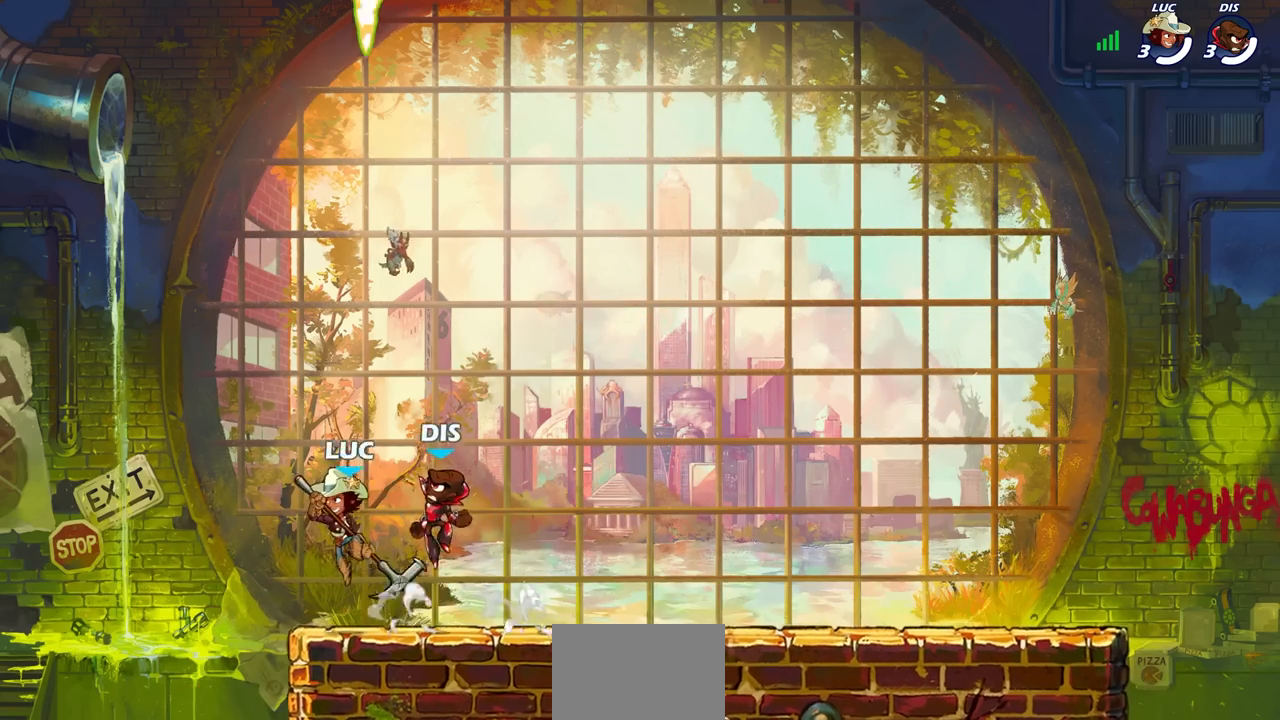
{"buttons": [], "left_stick": "right", "right_stick": "center", "events": [[17, "left_stick", "up-right"], [50, "CROSS", "down"], [217, "CROSS", "up"], [317, "CROSS", "down"], [383, "left_stick", "right"], [467, "CROSS", "up"]]}
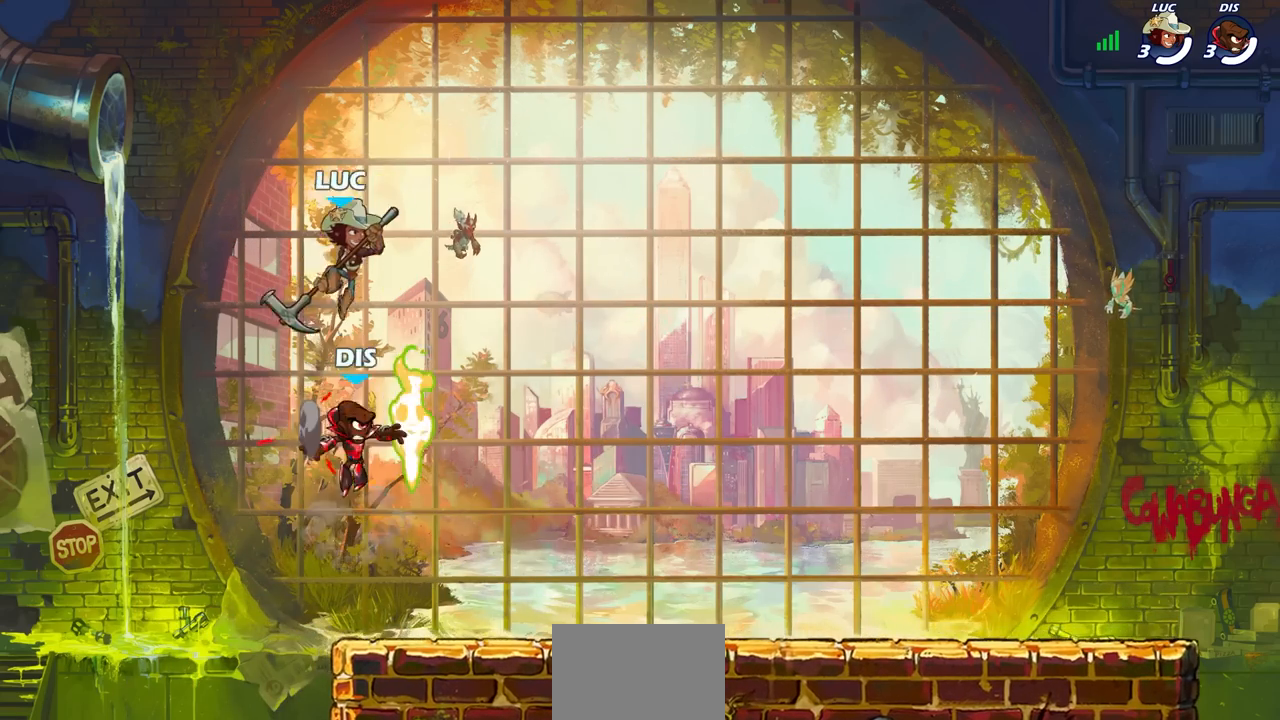
{"buttons": [], "left_stick": "down-right", "right_stick": "center", "events": [[233, "left_stick", "down-right"]]}
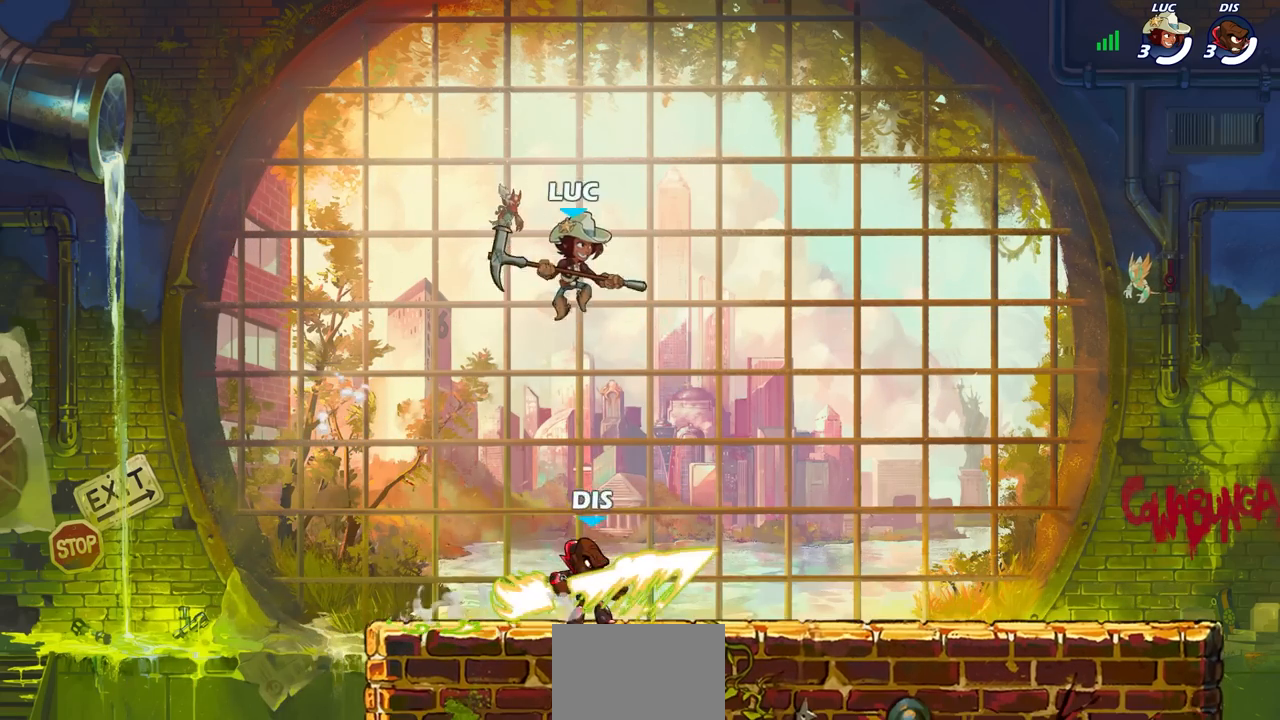
{"buttons": ["CROSS", "R2"], "left_stick": "right", "right_stick": "center", "events": [[183, "left_stick", "right"], [383, "CROSS", "down"], [383, "R1", "down"], [383, "R2", "down"], [483, "R1", "up"]]}
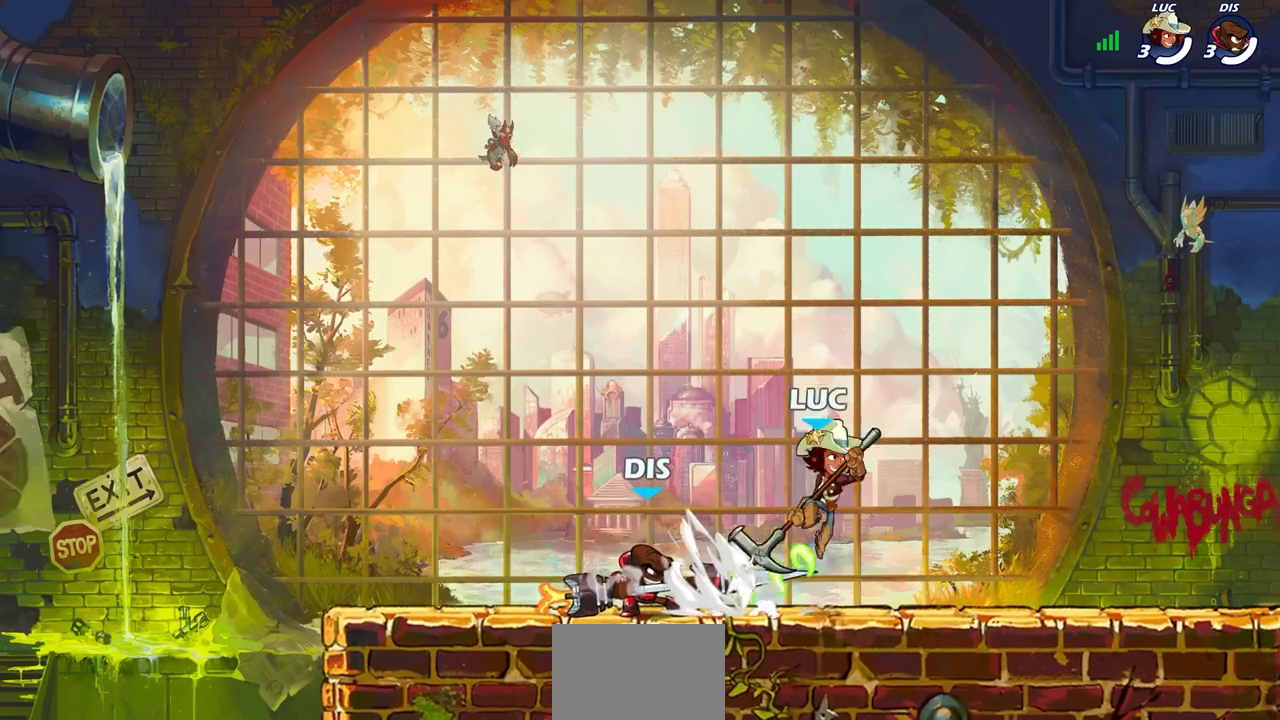
{"buttons": [], "left_stick": "up-left", "right_stick": "center", "events": [[17, "R2", "up"], [33, "CROSS", "up"], [233, "left_stick", "down-left"], [450, "left_stick", "up-left"]]}
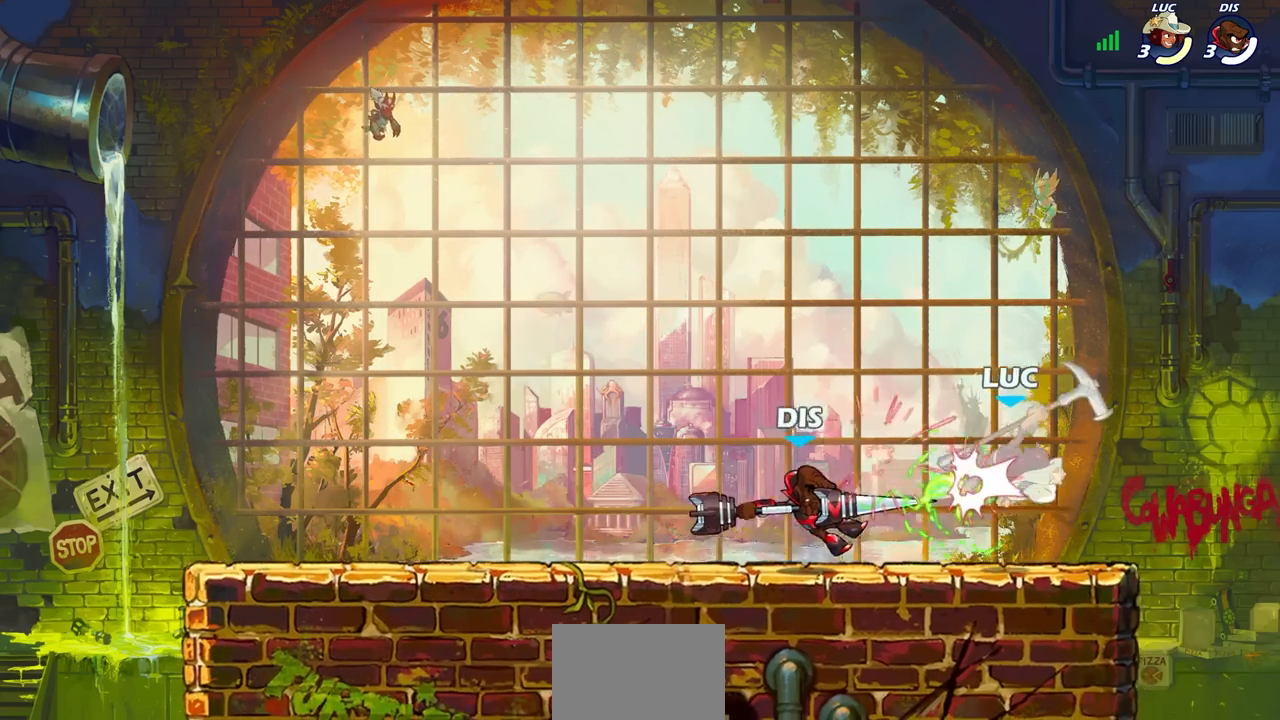
{"buttons": [], "left_stick": "up-left", "right_stick": "center", "events": [[100, "left_stick", "left"], [333, "R2", "down"], [400, "left_stick", "up-left"], [500, "R2", "up"]]}
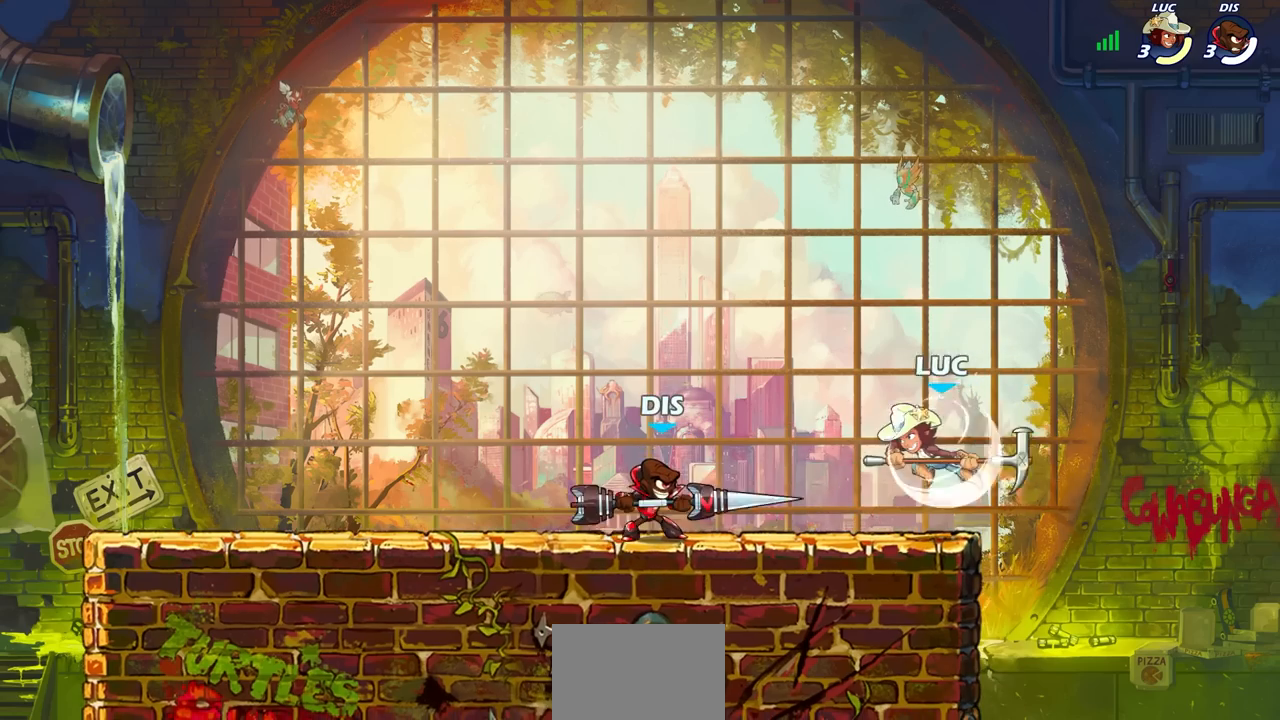
{"buttons": [], "left_stick": "up-left", "right_stick": "center", "events": [[67, "CROSS", "down"], [117, "left_stick", "up-right"], [250, "CROSS", "up"], [317, "left_stick", "up-left"]]}
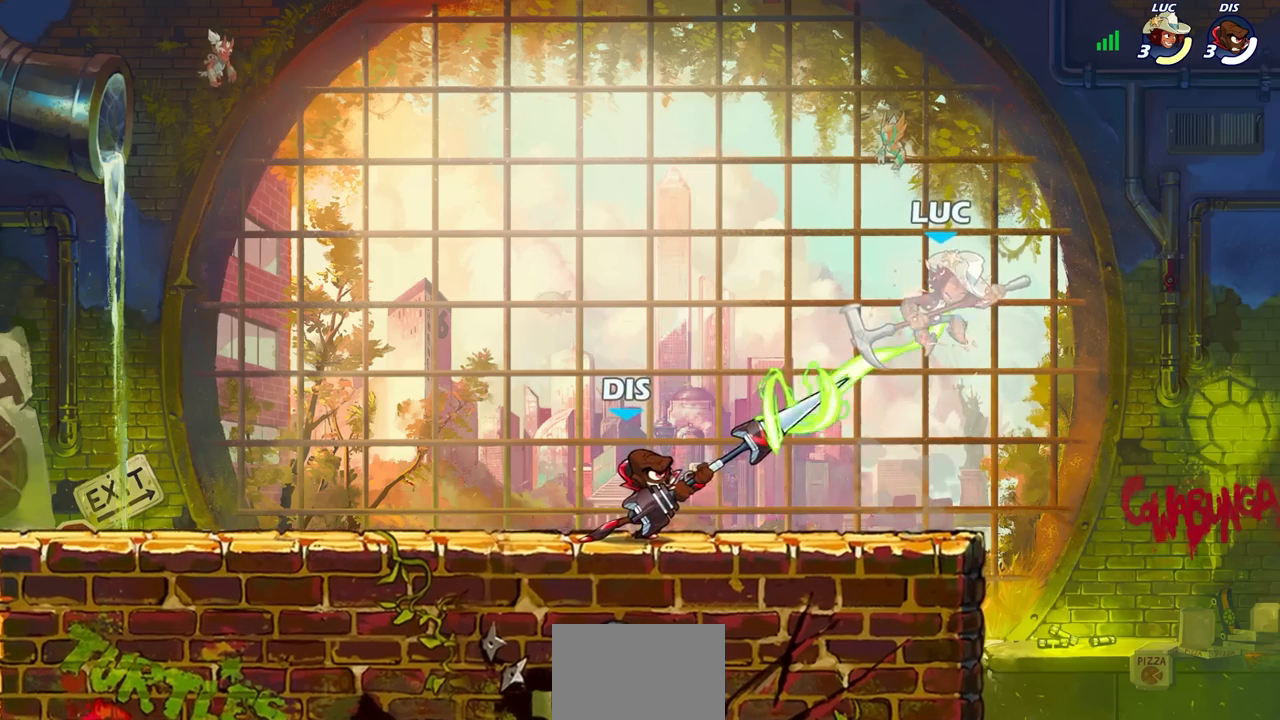
{"buttons": [], "left_stick": "center", "right_stick": "center", "events": [[67, "left_stick", "center"]]}
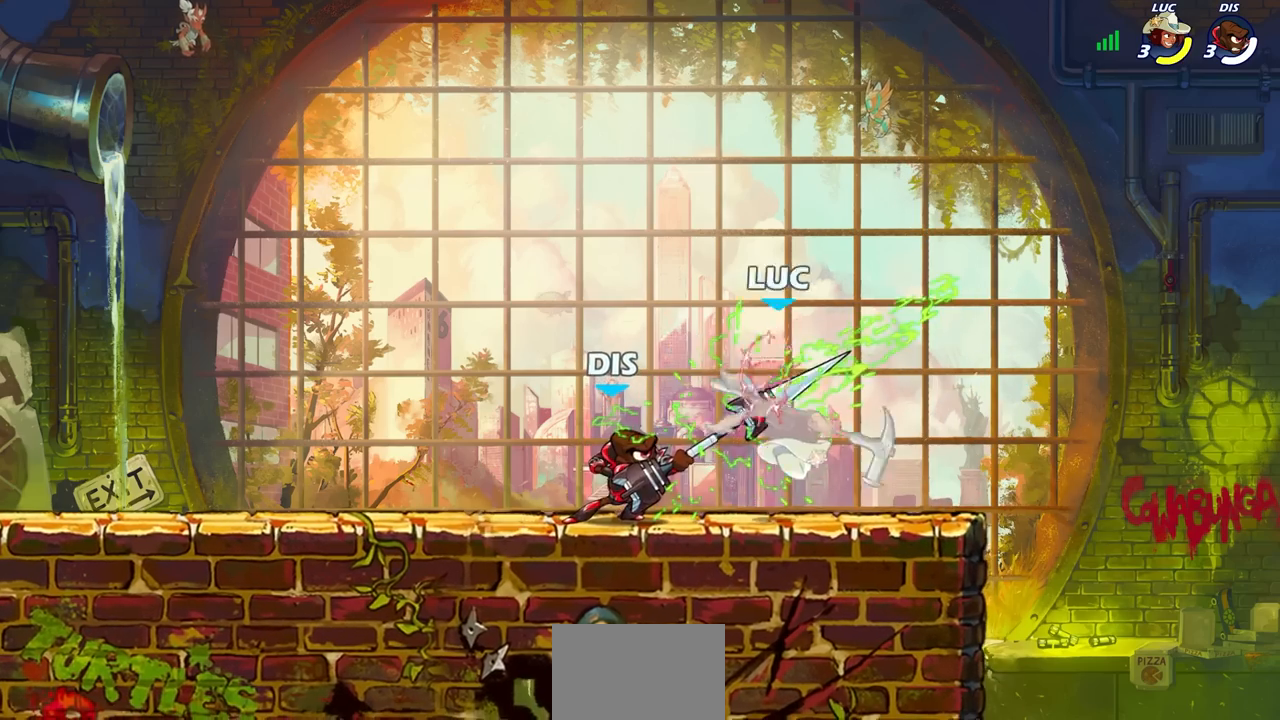
{"buttons": [], "left_stick": "left", "right_stick": "center", "events": [[283, "left_stick", "left"], [317, "CROSS", "down"], [483, "CROSS", "up"]]}
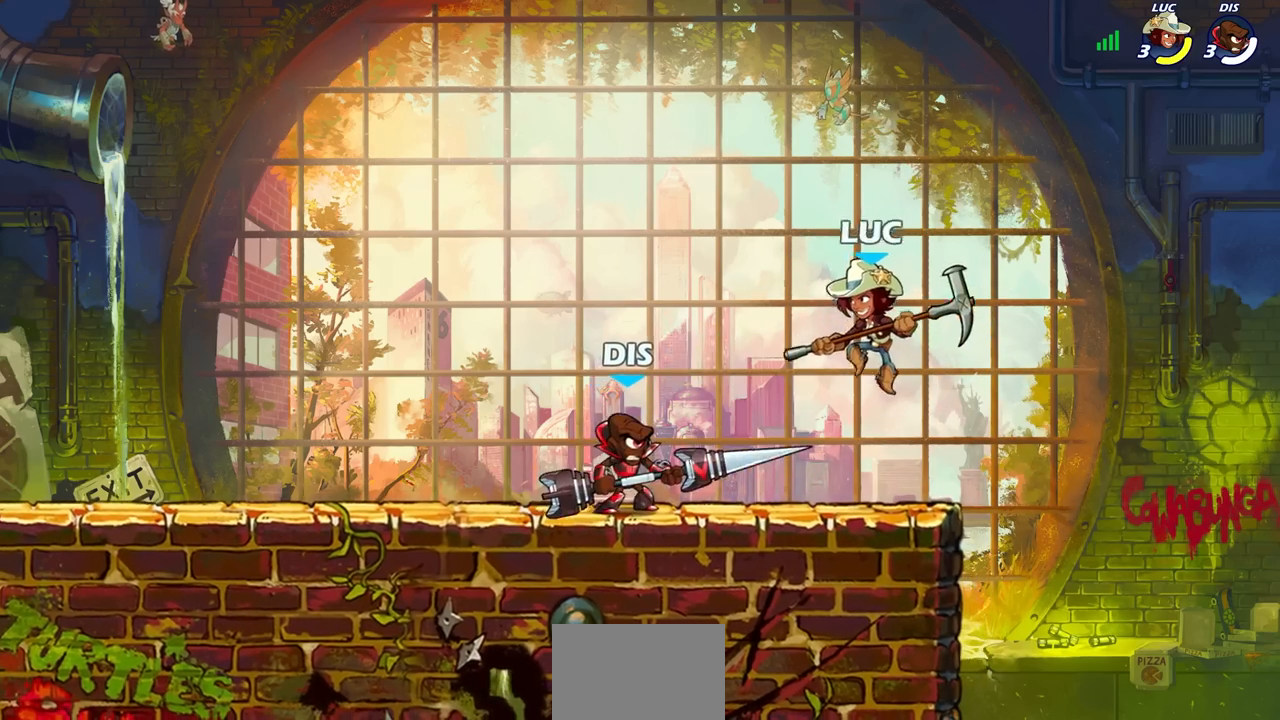
{"buttons": [], "left_stick": "left", "right_stick": "center", "events": [[83, "CROSS", "down"], [133, "left_stick", "up-right"], [250, "CROSS", "up"], [267, "left_stick", "center"], [500, "left_stick", "left"]]}
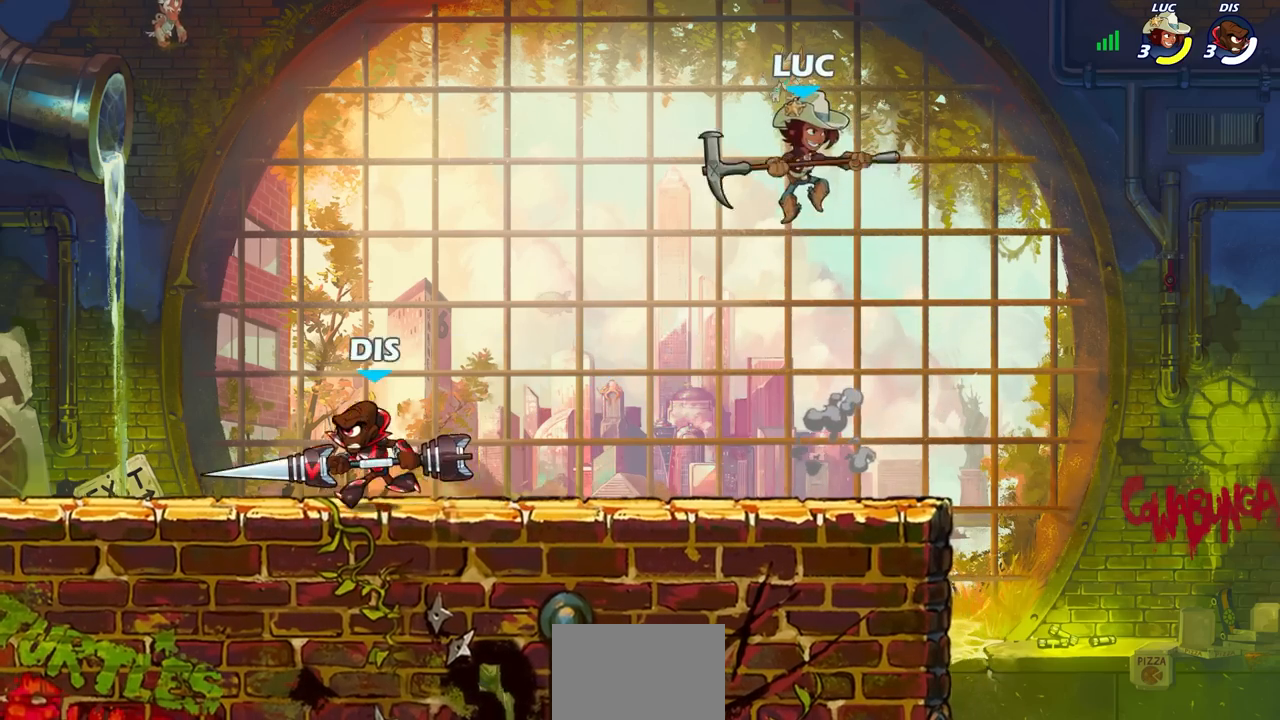
{"buttons": [], "left_stick": "left", "right_stick": "center", "events": []}
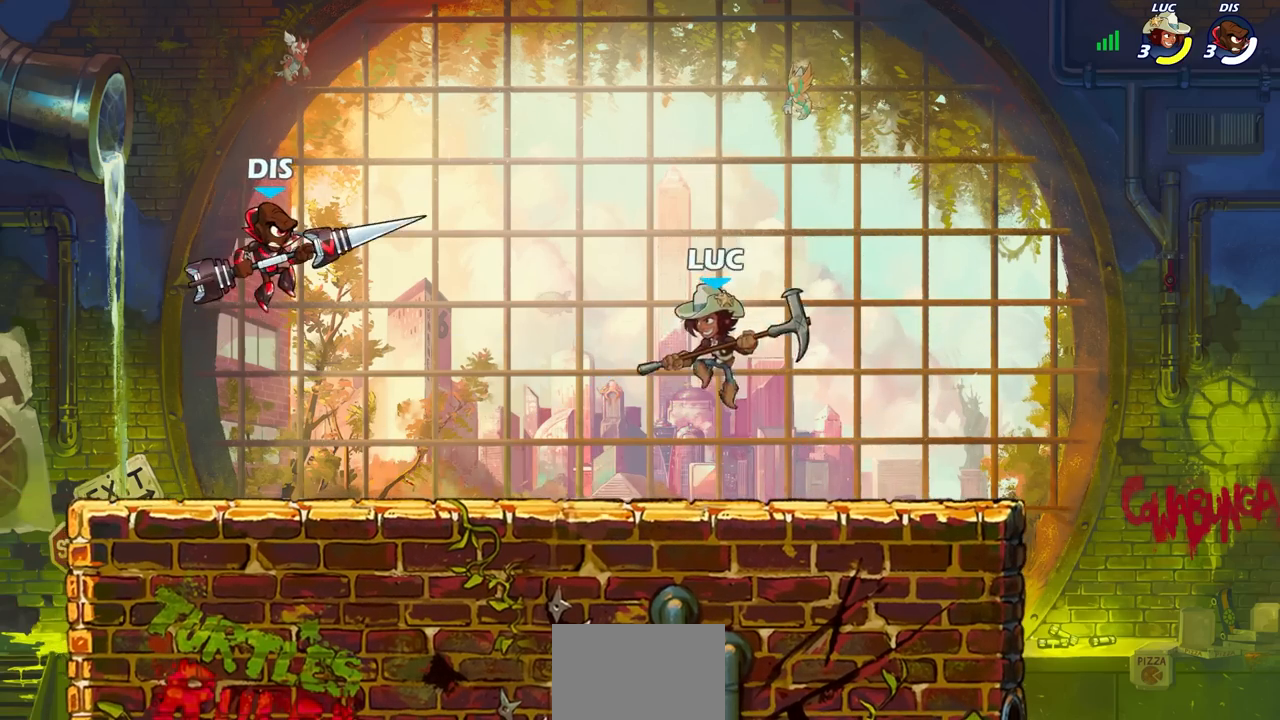
{"buttons": [], "left_stick": "right", "right_stick": "center", "events": [[17, "left_stick", "down"], [100, "left_stick", "right"], [250, "CROSS", "down"], [383, "CROSS", "up"]]}
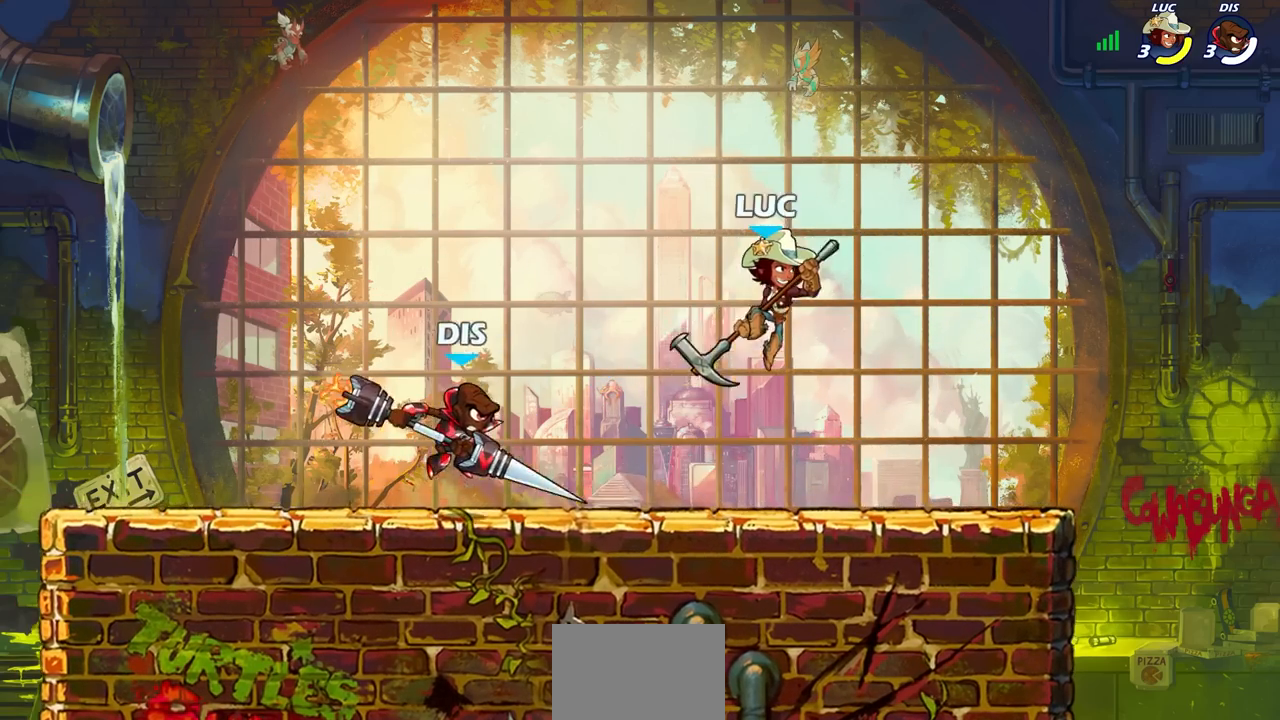
{"buttons": [], "left_stick": "center", "right_stick": "center", "events": [[50, "left_stick", "down-right"], [200, "left_stick", "left"], [250, "SQUARE", "down"], [317, "left_stick", "center"], [333, "SQUARE", "up"]]}
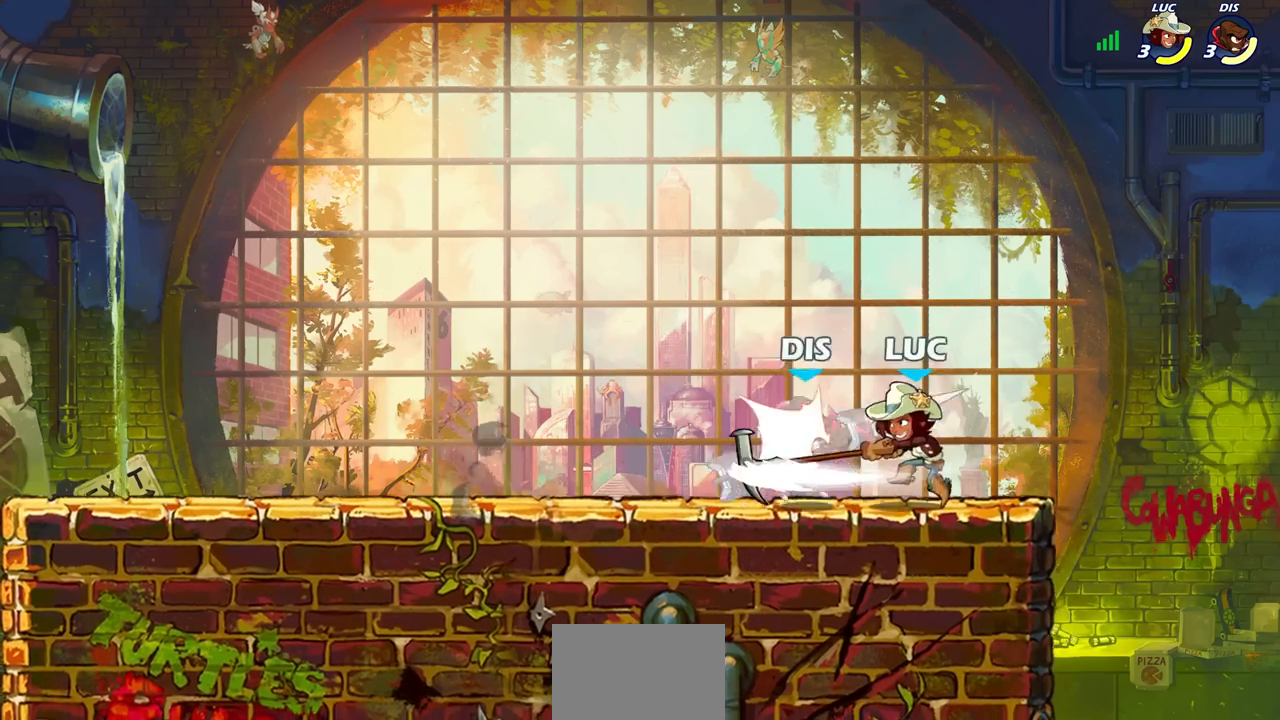
{"buttons": [], "left_stick": "center", "right_stick": "center", "events": [[67, "left_stick", "left"], [300, "SQUARE", "down"], [367, "SQUARE", "up"], [367, "left_stick", "center"]]}
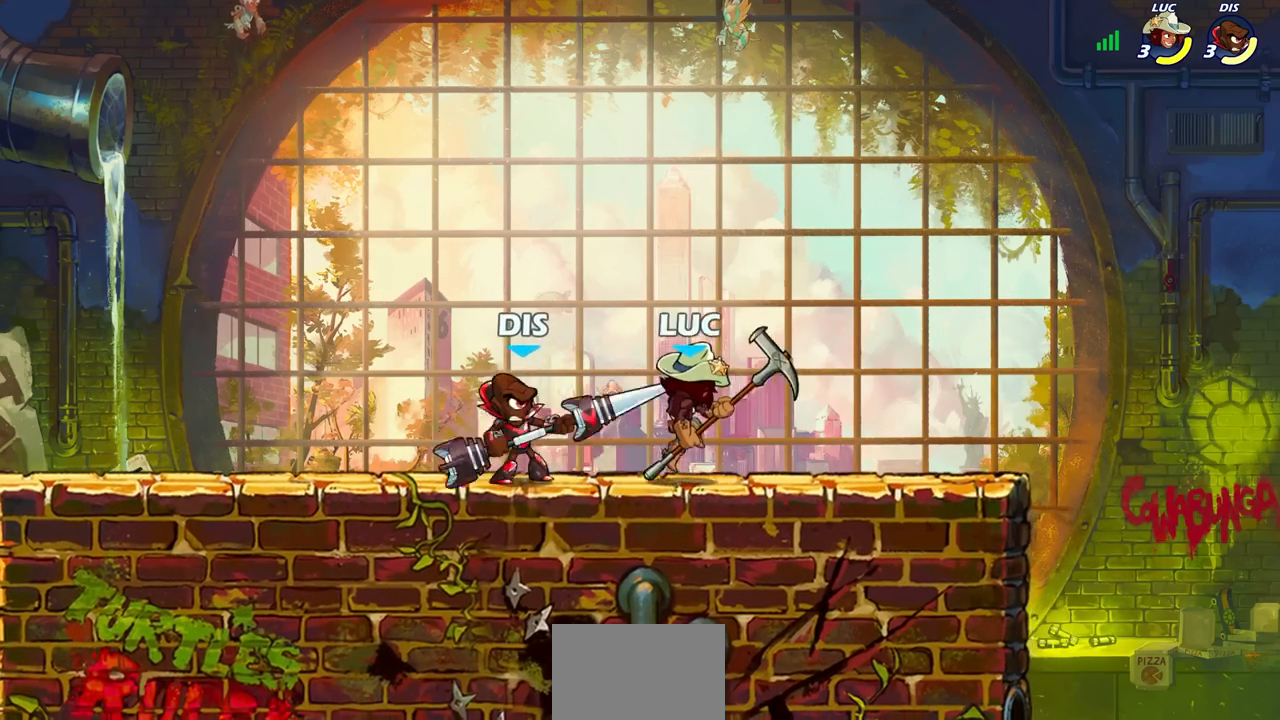
{"buttons": [], "left_stick": "center", "right_stick": "center", "events": [[250, "left_stick", "left"], [300, "R2", "down"], [350, "SQUARE", "down"], [383, "left_stick", "down"], [433, "R2", "up"], [433, "SQUARE", "up"], [450, "left_stick", "center"]]}